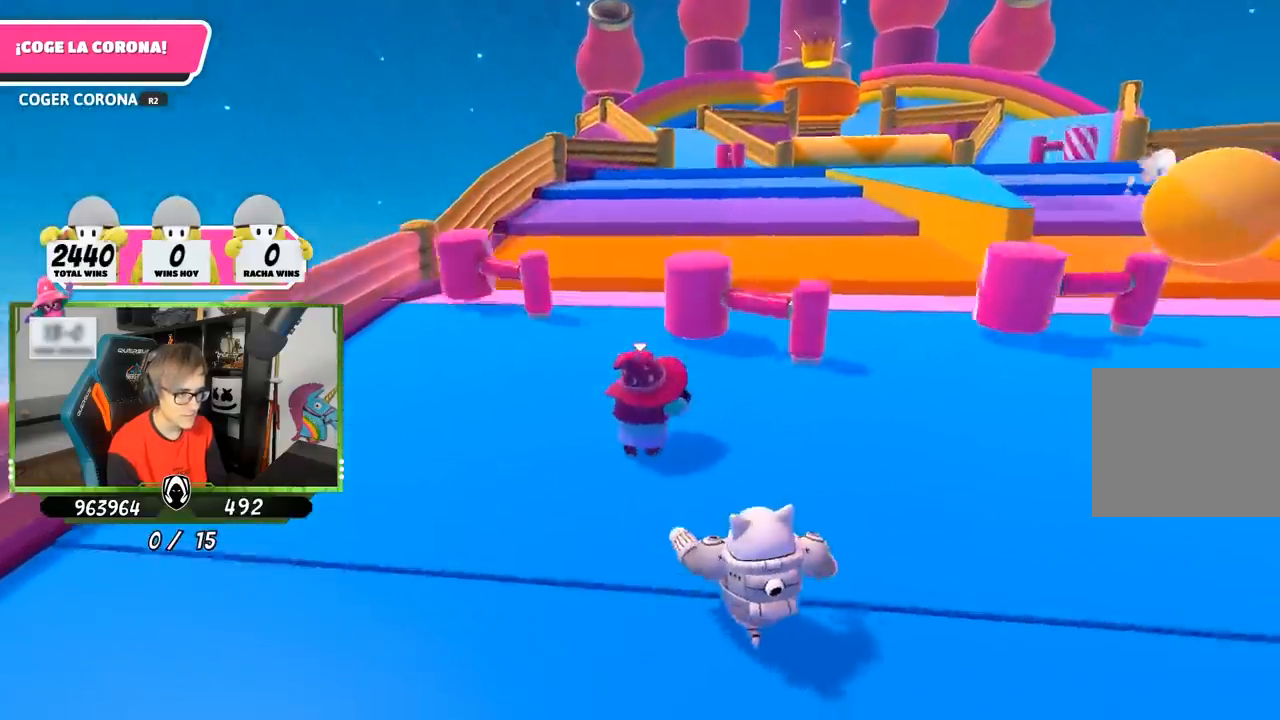
Gameplay with a controller (PlayStation layout); each line is a JSON object with the inputs held at the frame after it. "events" lists button and stick changes between this image and that frame as [ms after this image, input, new state], when the widget could be followed in between.
{"buttons": [], "left_stick": "up", "right_stick": "down", "events": [[67, "left_stick", "up"]]}
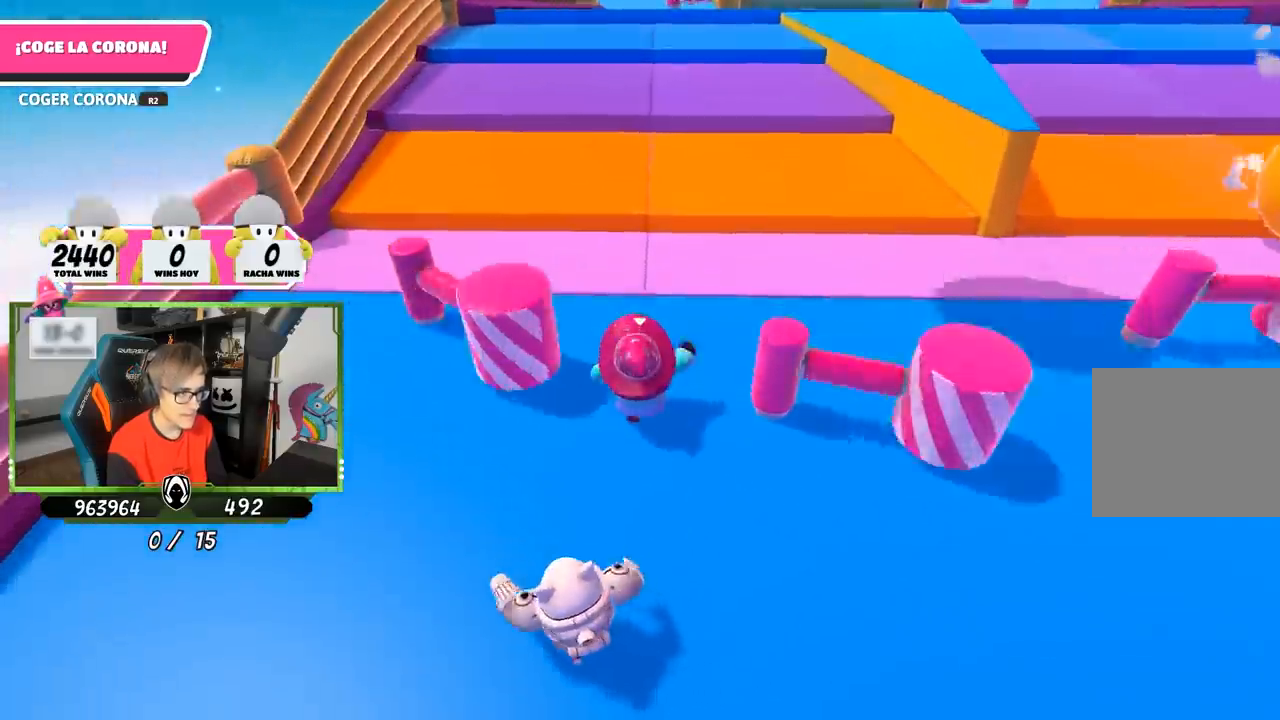
{"buttons": [], "left_stick": "up", "right_stick": "center", "events": [[400, "right_stick", "center"]]}
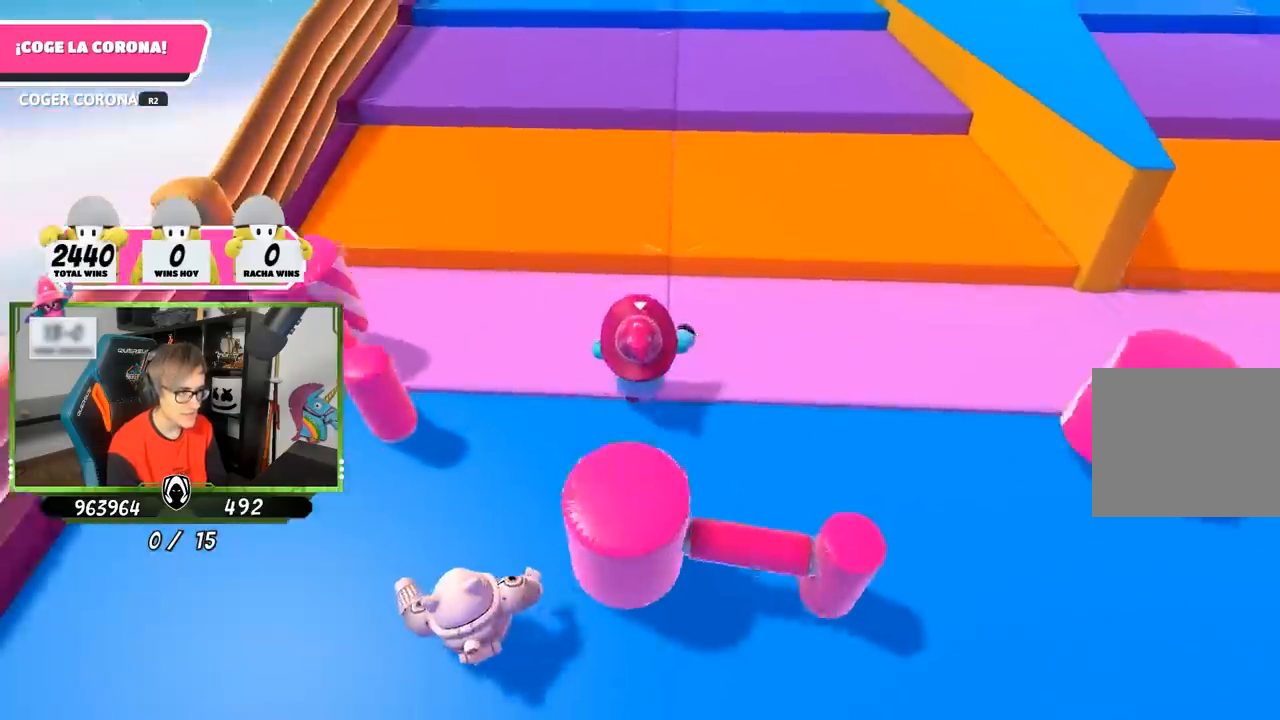
{"buttons": ["CROSS"], "left_stick": "up", "right_stick": "center", "events": [[367, "CROSS", "down"]]}
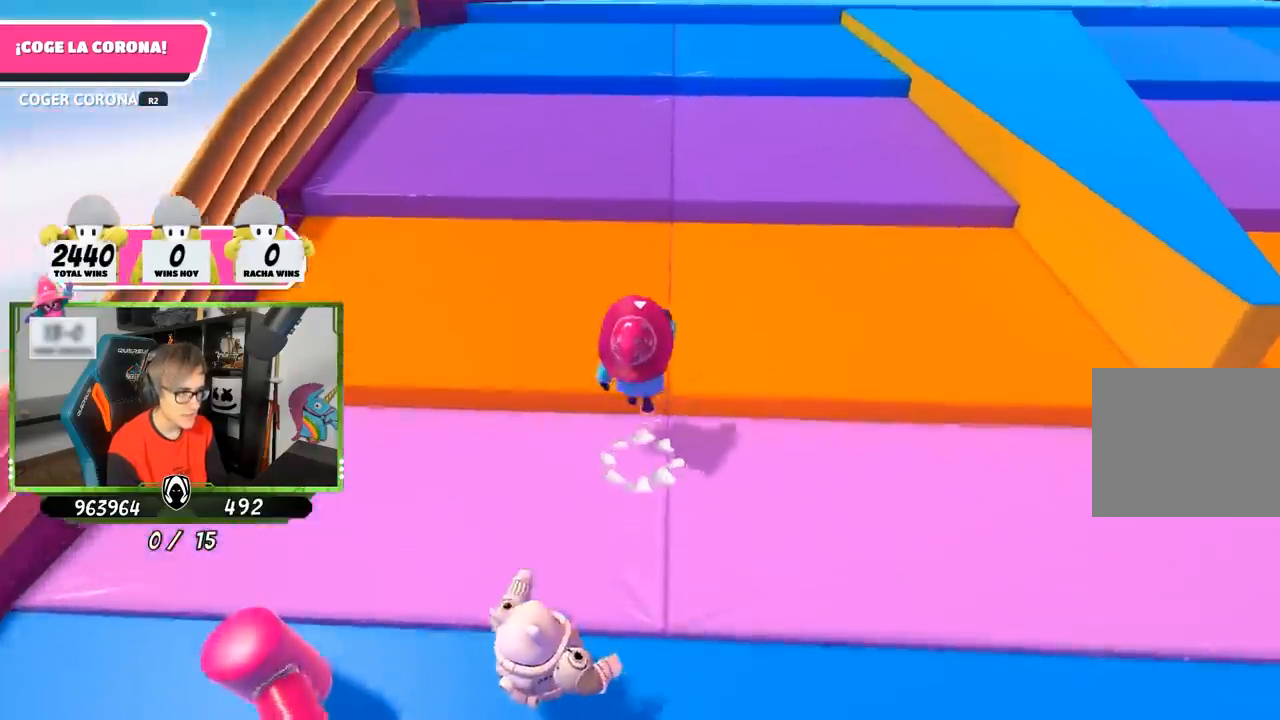
{"buttons": [], "left_stick": "up", "right_stick": "center", "events": [[133, "CROSS", "up"], [317, "right_stick", "up"], [400, "right_stick", "center"]]}
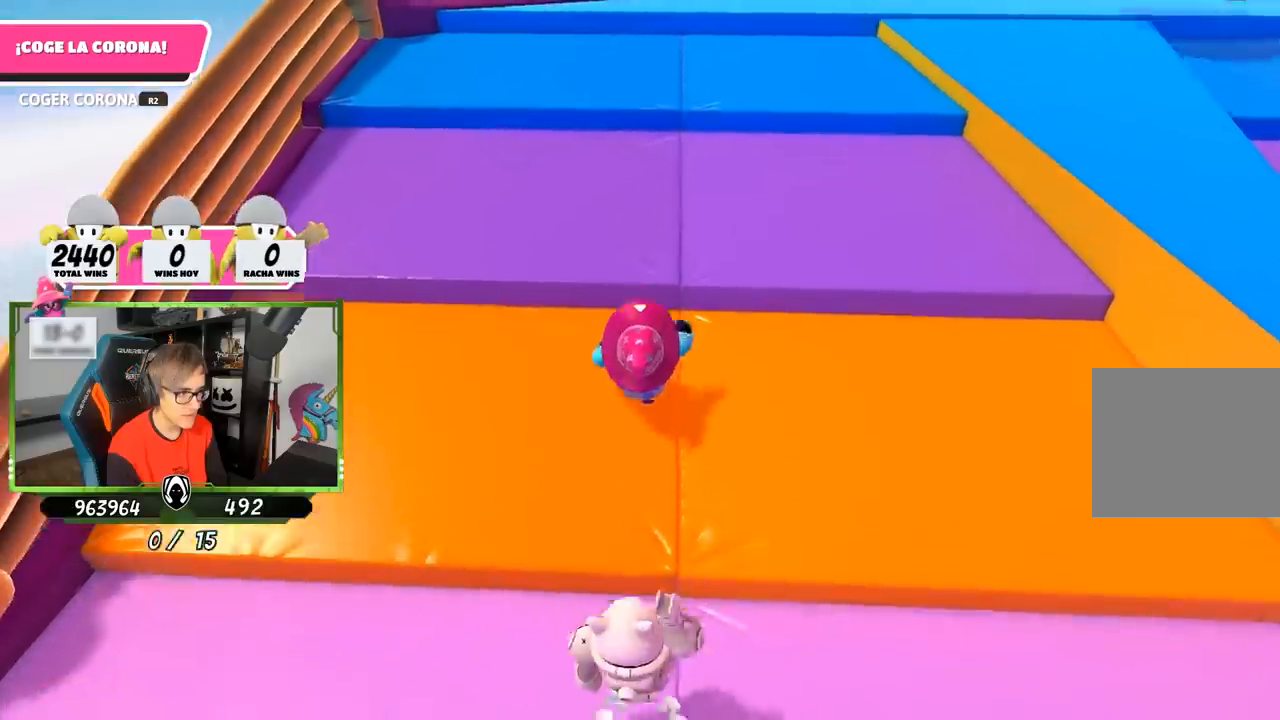
{"buttons": [], "left_stick": "up", "right_stick": "up", "events": [[100, "CROSS", "down"], [333, "CROSS", "up"], [500, "right_stick", "up"]]}
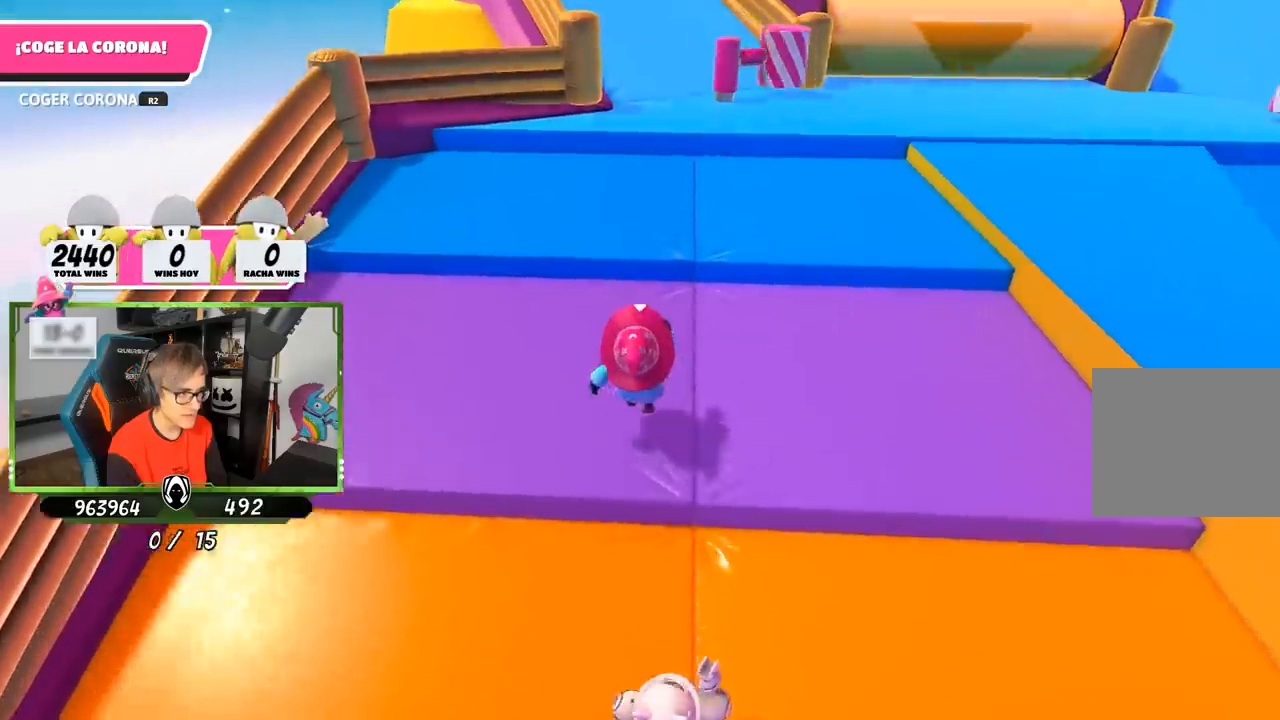
{"buttons": [], "left_stick": "up", "right_stick": "center", "events": [[133, "right_stick", "center"], [267, "CROSS", "down"], [500, "CROSS", "up"]]}
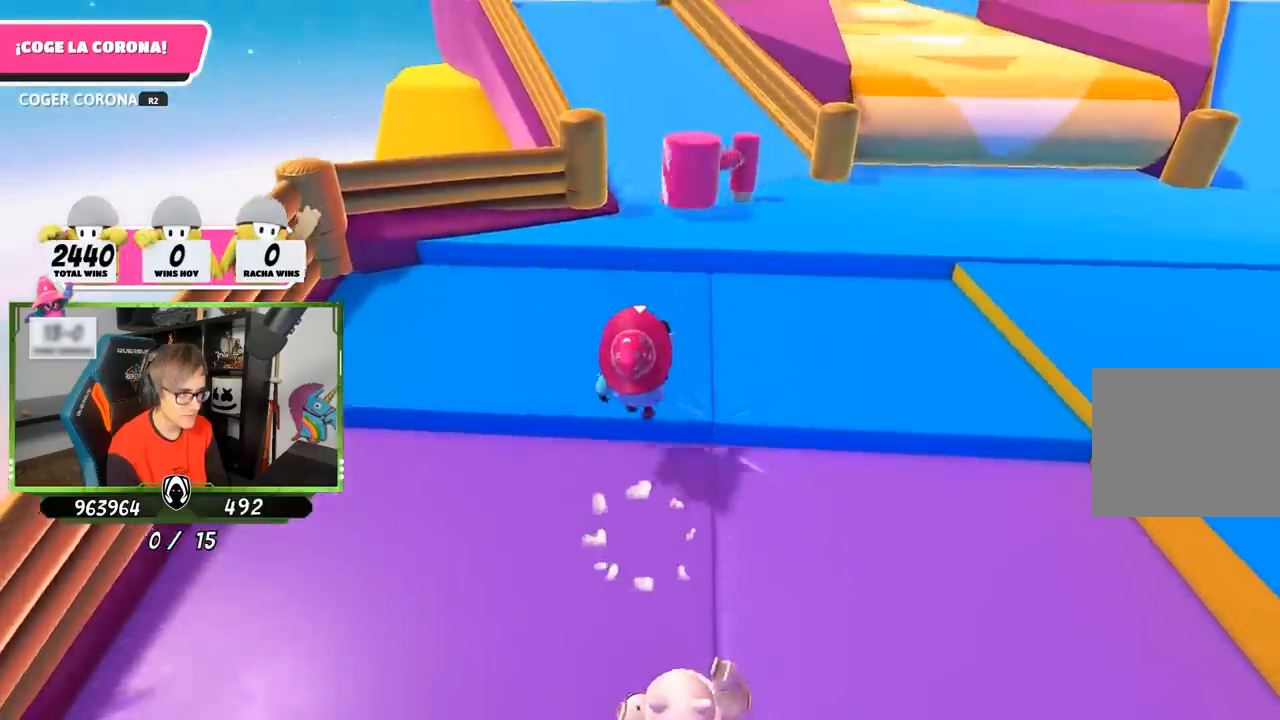
{"buttons": ["CROSS"], "left_stick": "up", "right_stick": "center", "events": [[200, "right_stick", "down"], [300, "right_stick", "center"], [467, "CROSS", "down"]]}
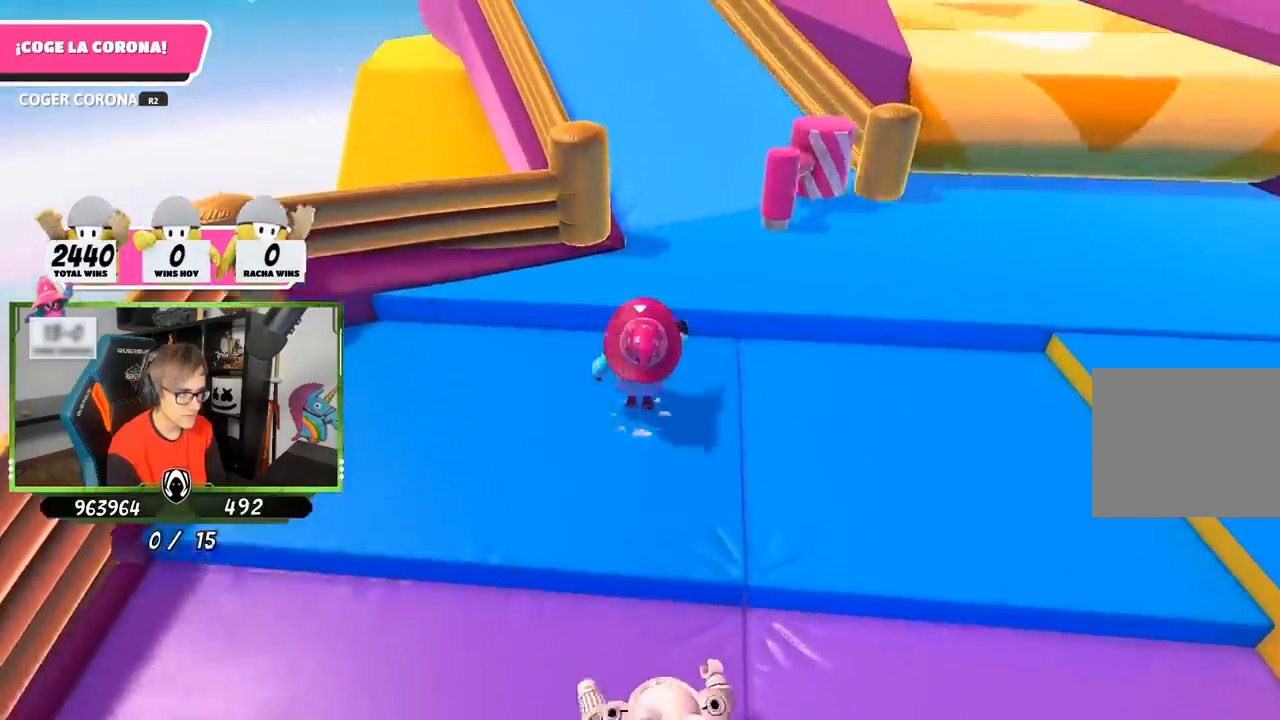
{"buttons": [], "left_stick": "up", "right_stick": "up", "events": [[133, "CROSS", "up"], [467, "right_stick", "up"]]}
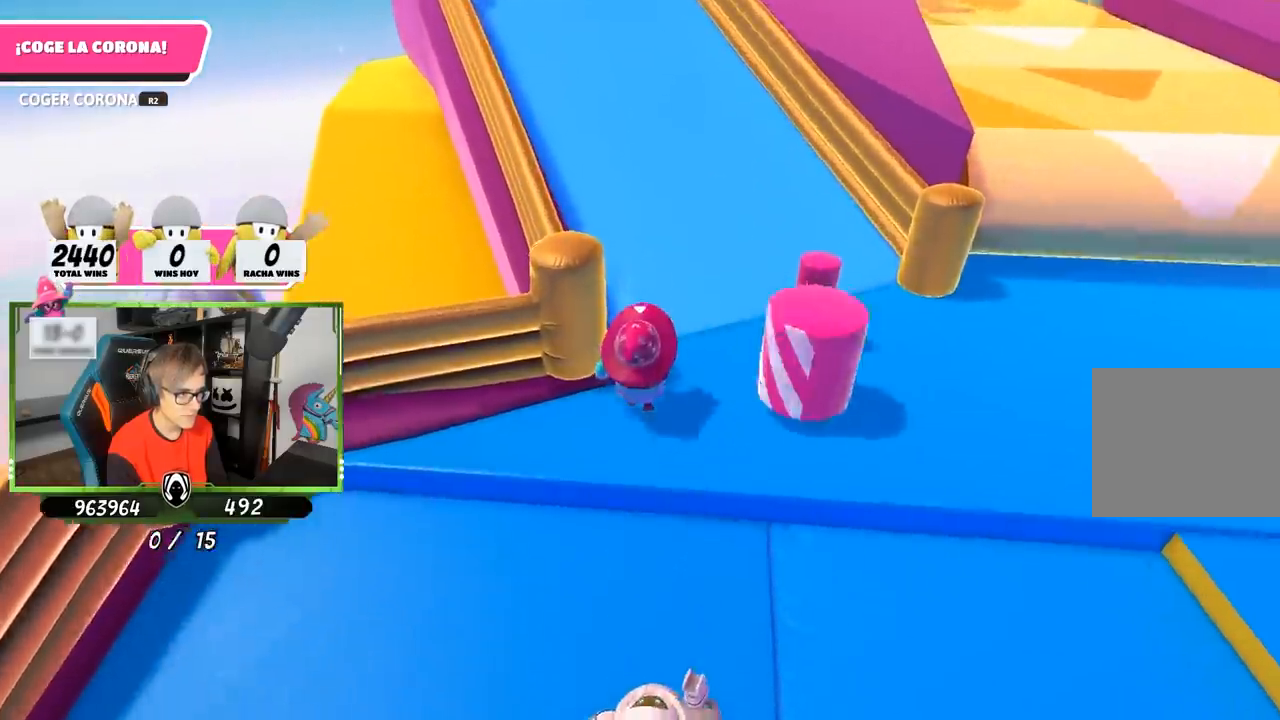
{"buttons": [], "left_stick": "up", "right_stick": "up", "events": []}
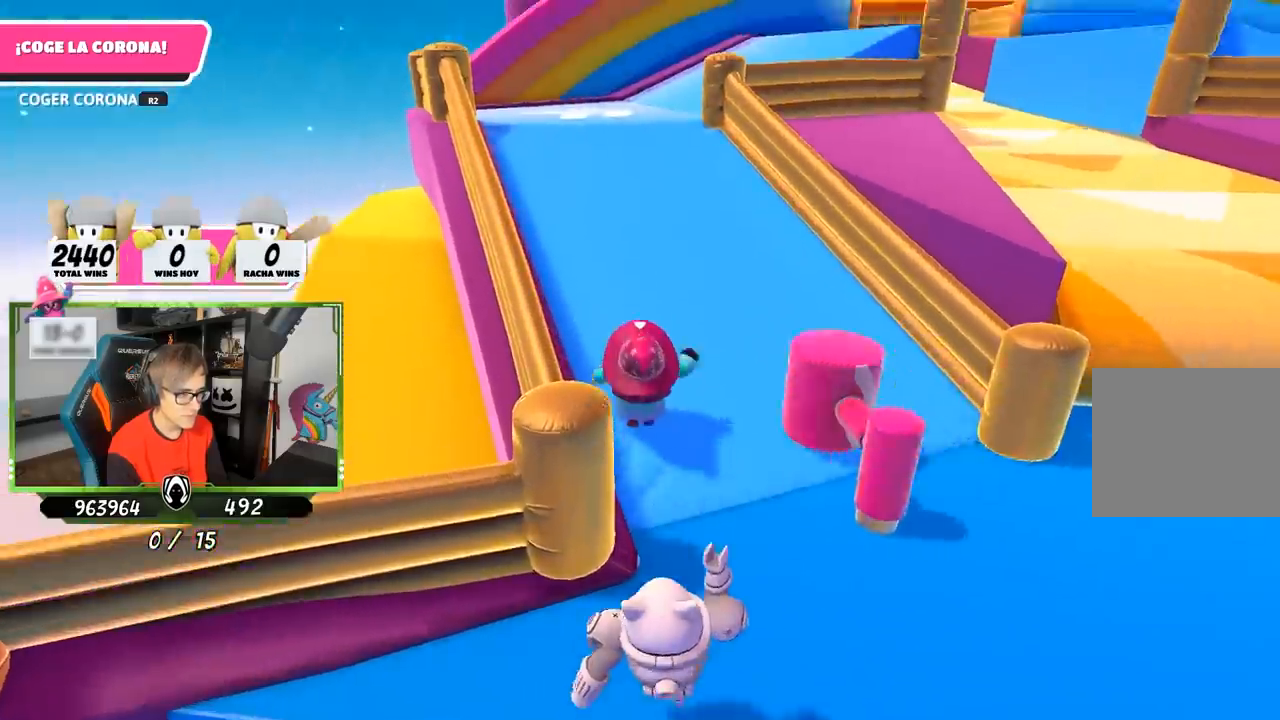
{"buttons": [], "left_stick": "up", "right_stick": "center", "events": [[100, "right_stick", "center"], [167, "right_stick", "down"], [300, "right_stick", "center"]]}
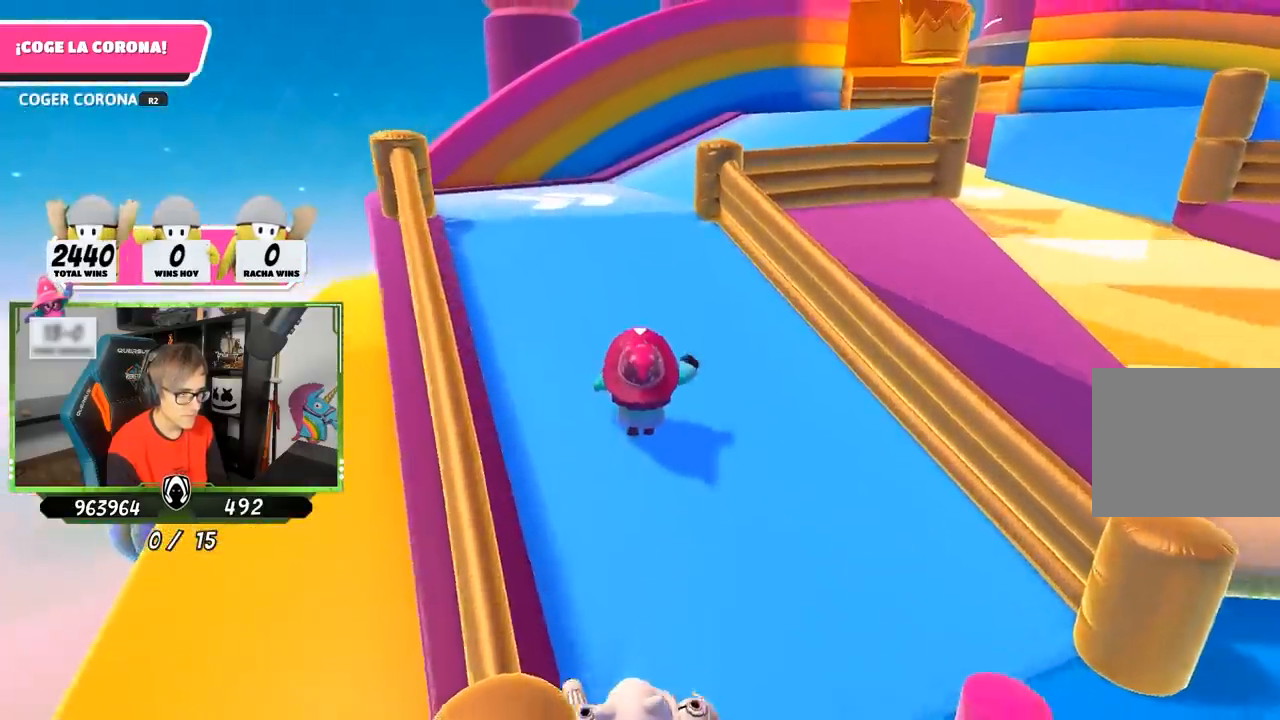
{"buttons": [], "left_stick": "up", "right_stick": "center", "events": []}
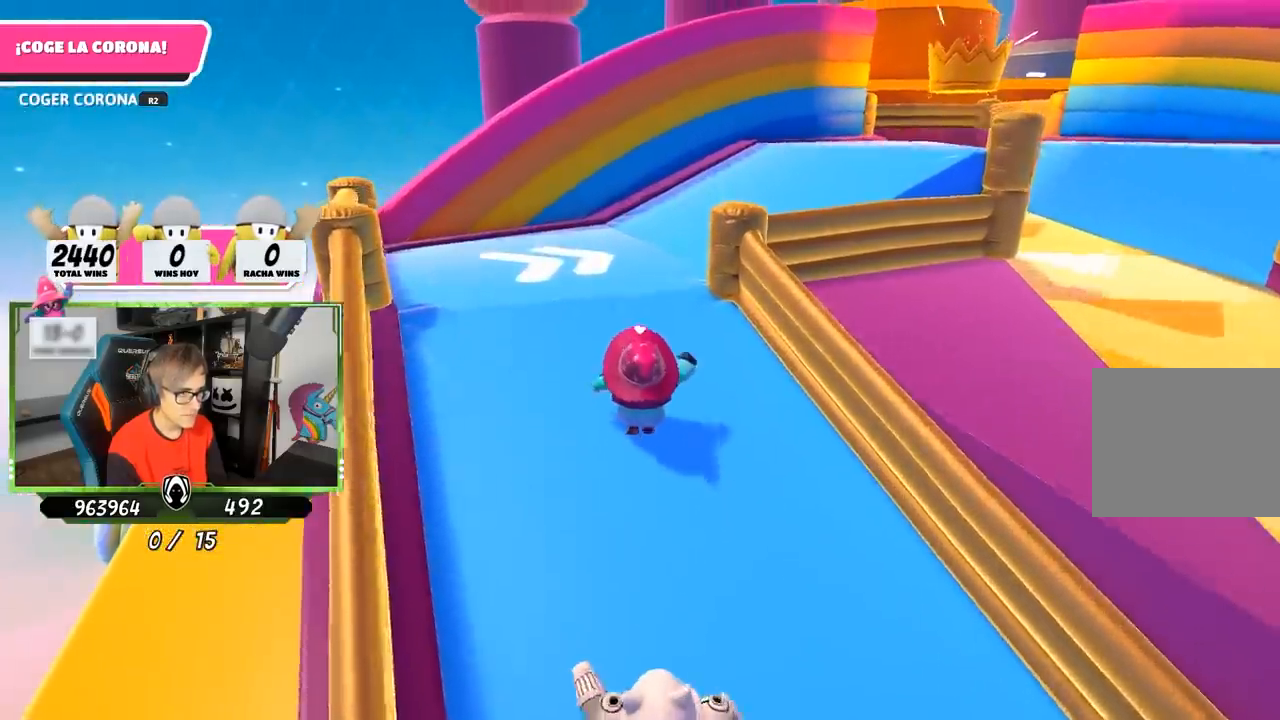
{"buttons": [], "left_stick": "up", "right_stick": "center", "events": []}
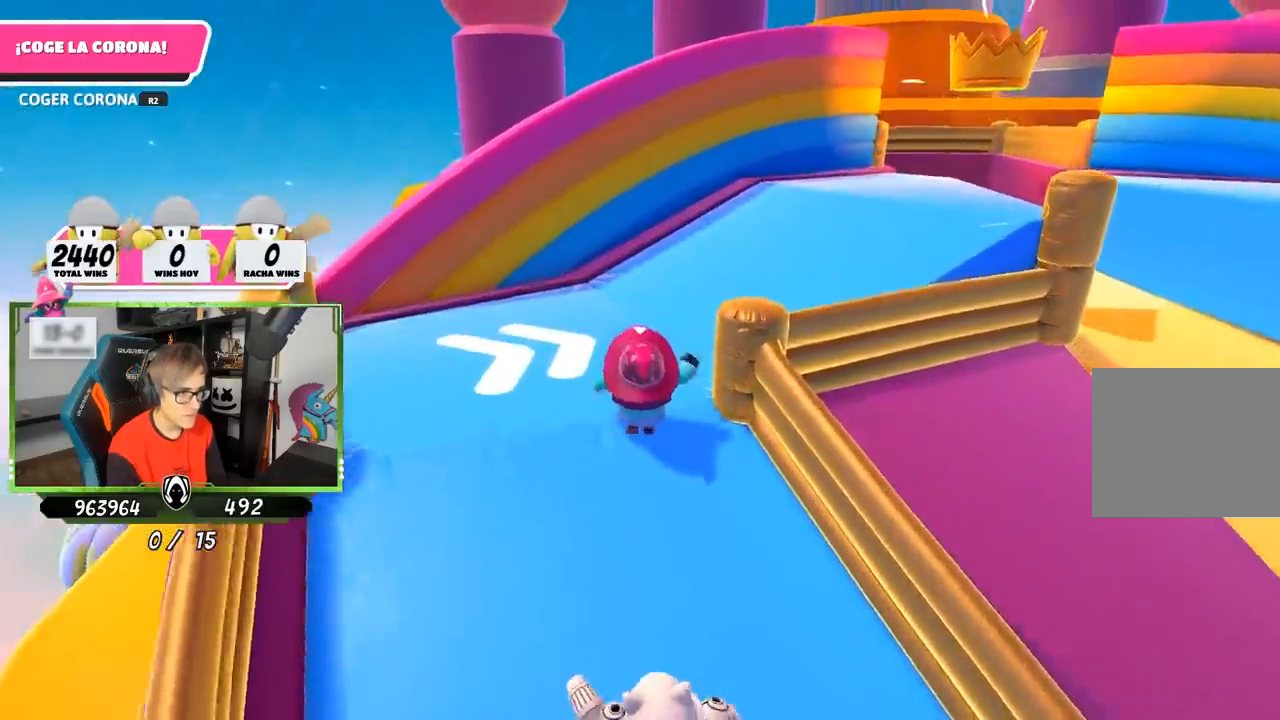
{"buttons": [], "left_stick": "up", "right_stick": "center", "events": [[33, "right_stick", "down-right"], [433, "right_stick", "center"]]}
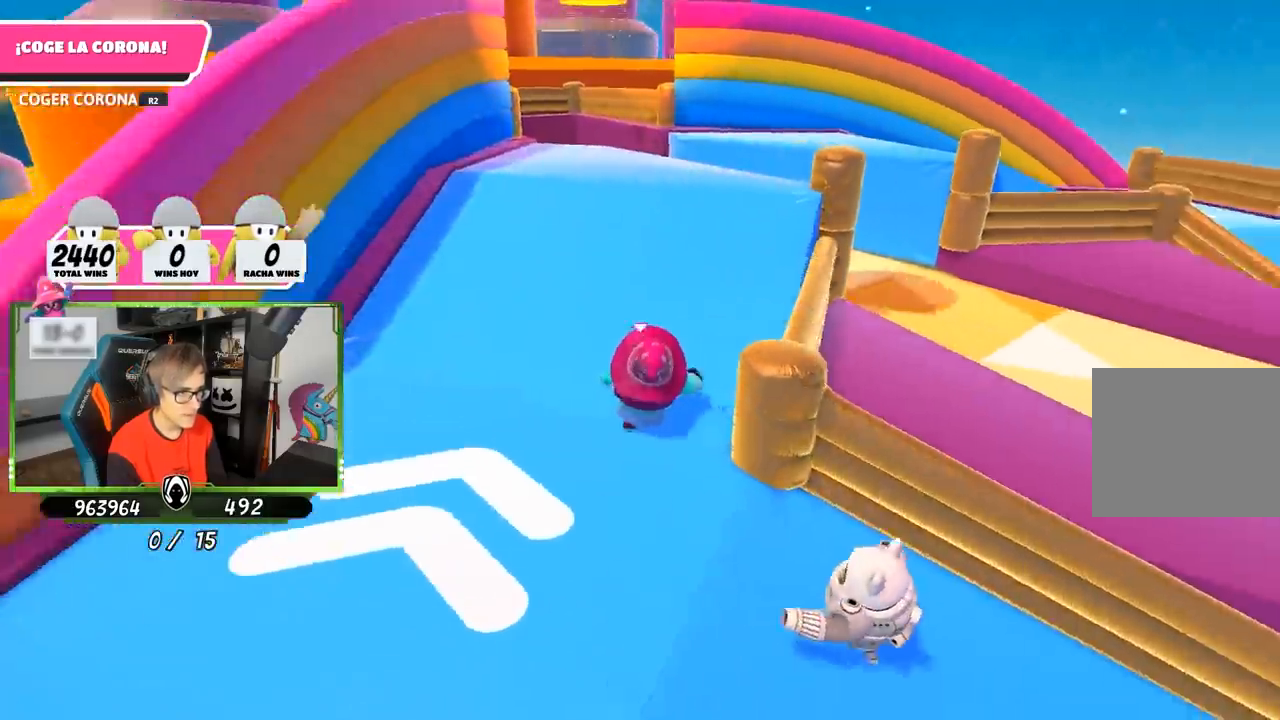
{"buttons": [], "left_stick": "up", "right_stick": "up-left", "events": [[267, "right_stick", "up-left"], [400, "right_stick", "center"], [500, "right_stick", "up-left"]]}
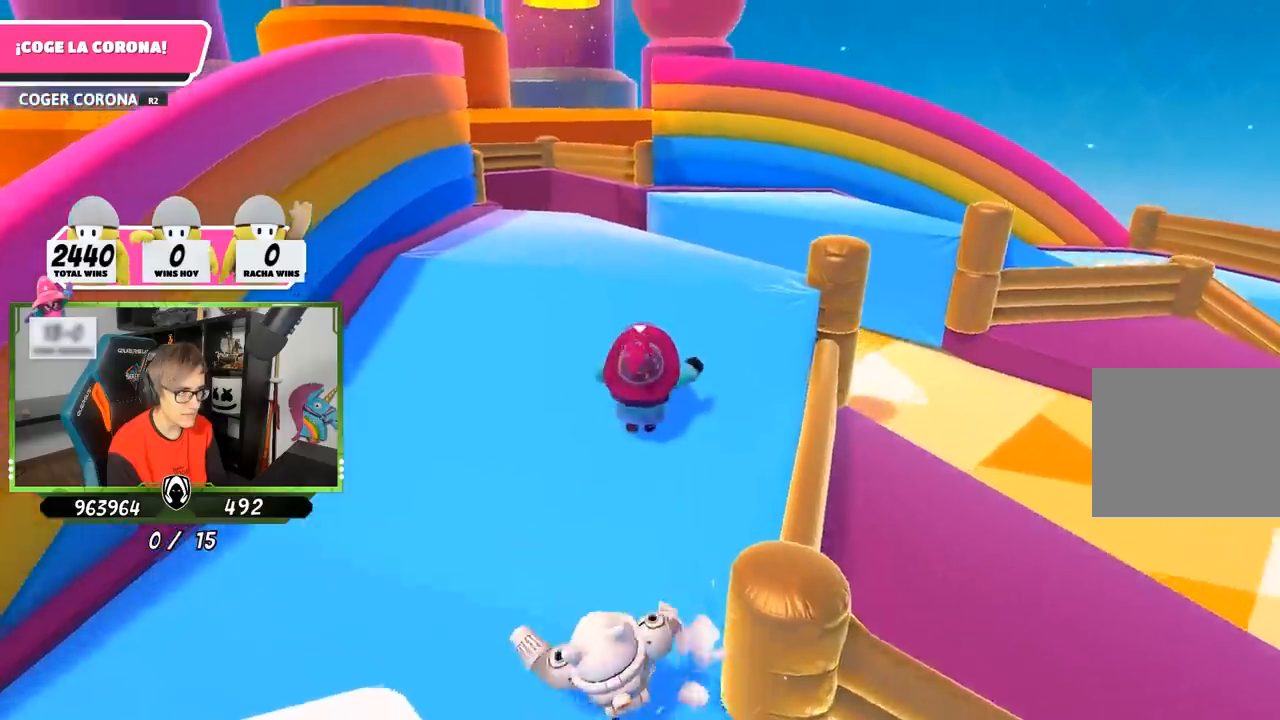
{"buttons": [], "left_stick": "up", "right_stick": "center", "events": [[133, "right_stick", "center"]]}
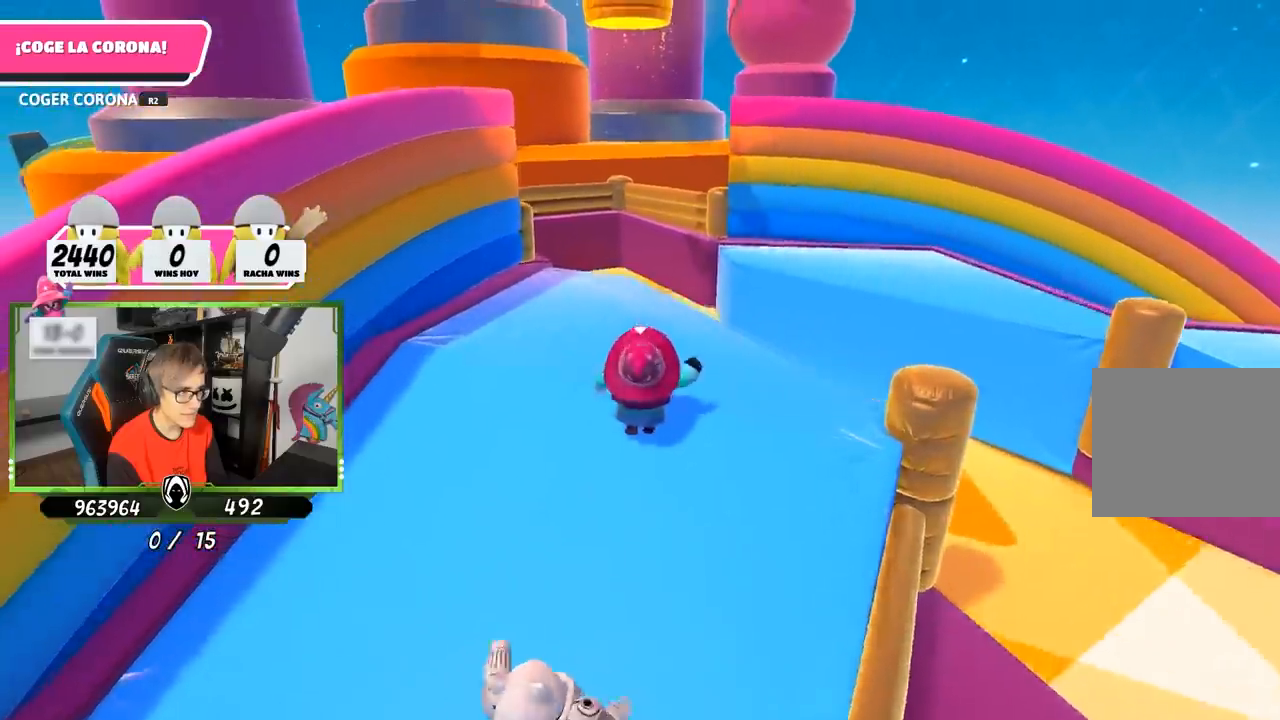
{"buttons": [], "left_stick": "up", "right_stick": "center", "events": []}
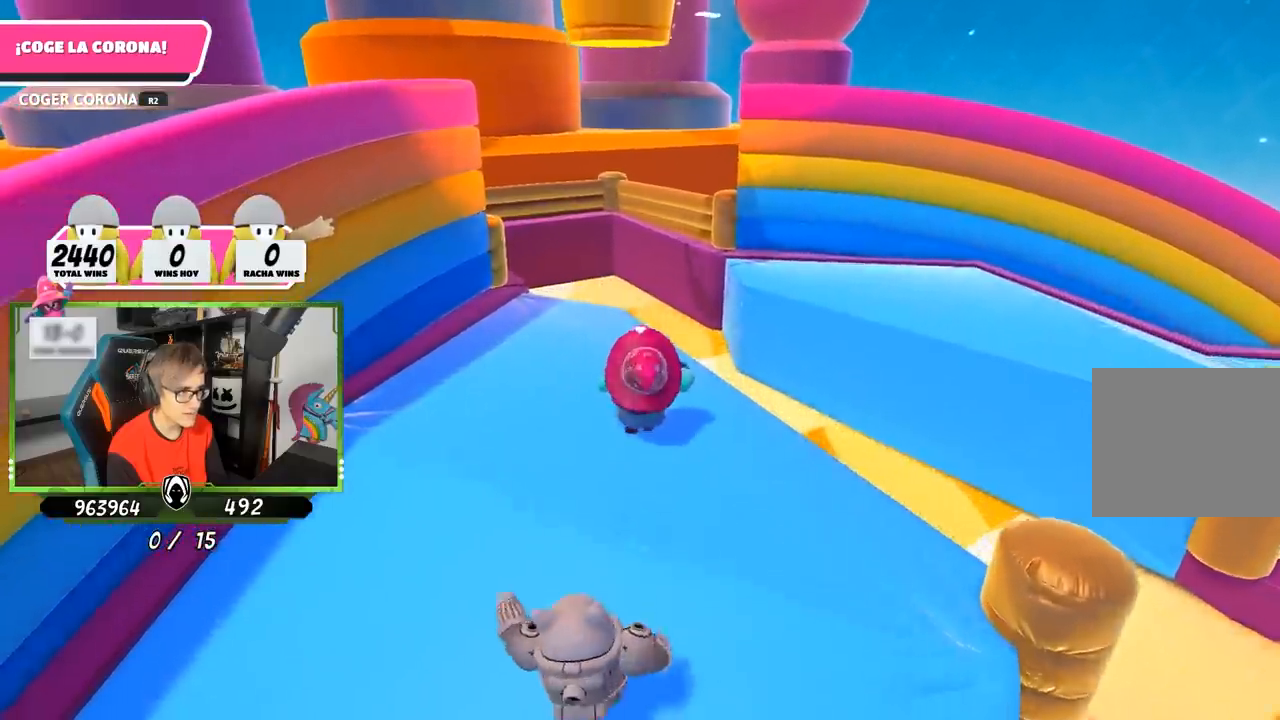
{"buttons": [], "left_stick": "up", "right_stick": "center", "events": []}
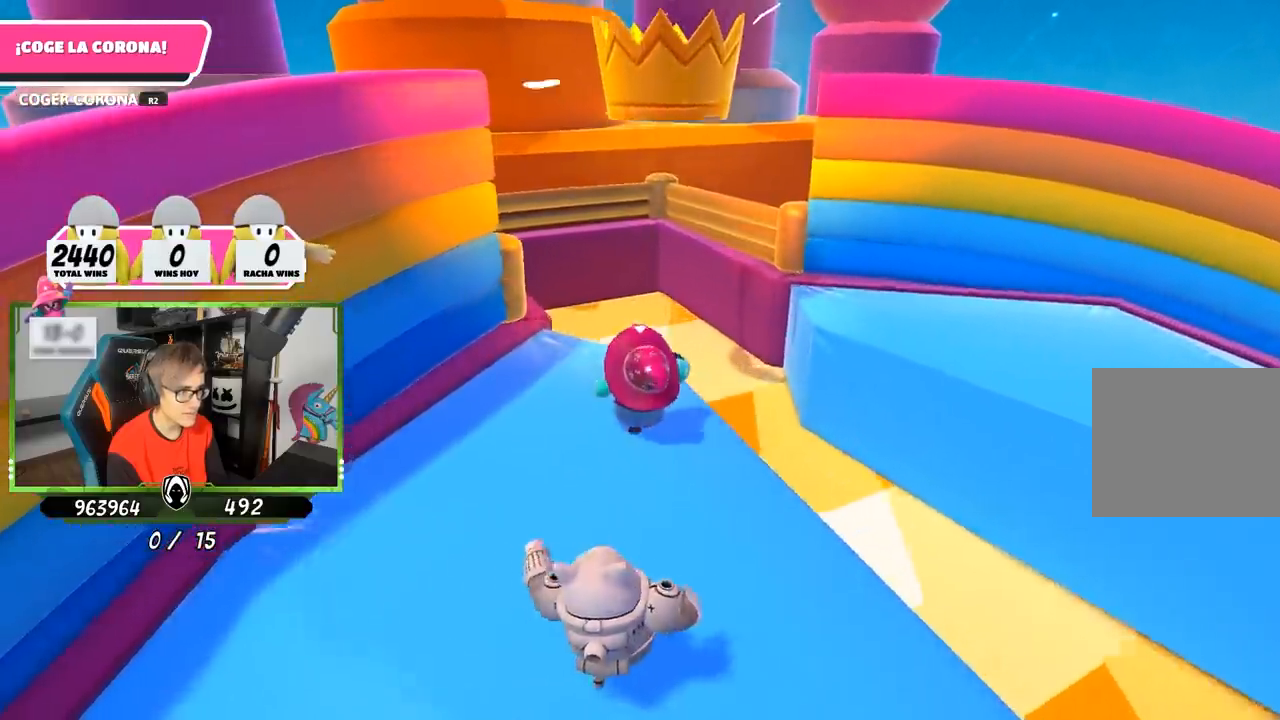
{"buttons": ["CROSS"], "left_stick": "up", "right_stick": "center", "events": [[367, "CROSS", "down"]]}
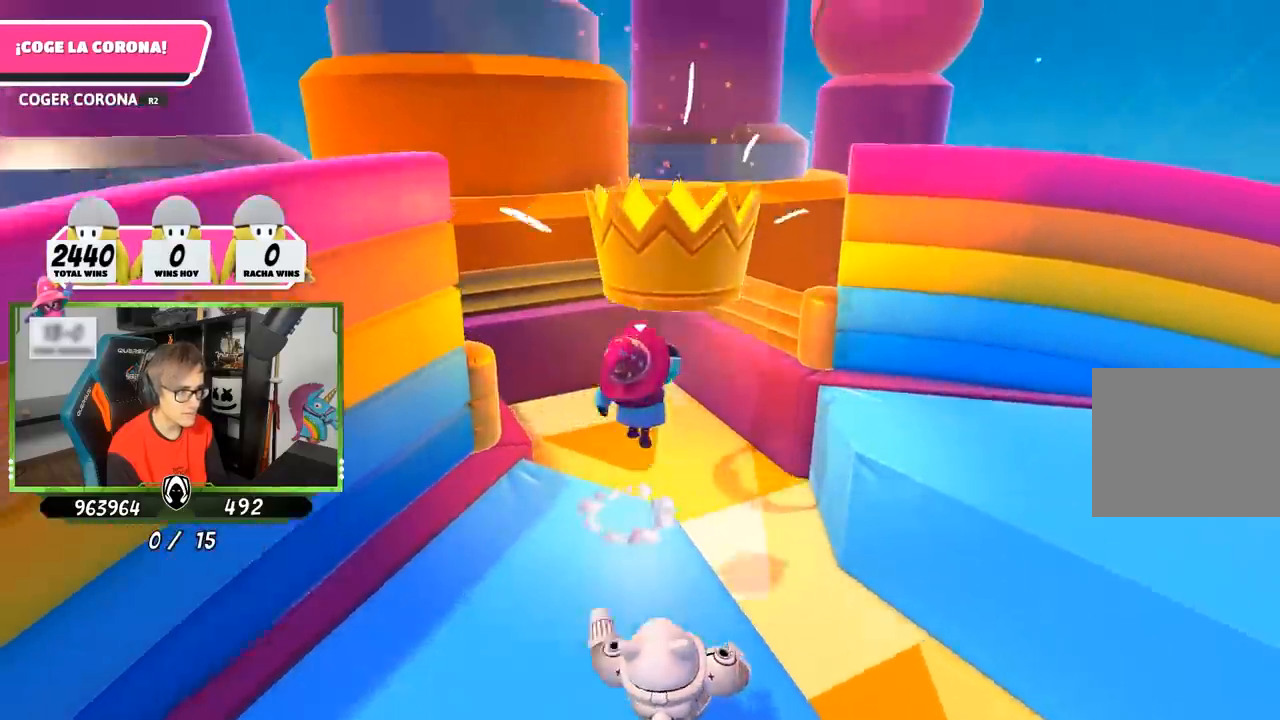
{"buttons": [], "left_stick": "up", "right_stick": "center", "events": [[33, "CROSS", "up"], [67, "R2", "down"], [500, "R2", "up"]]}
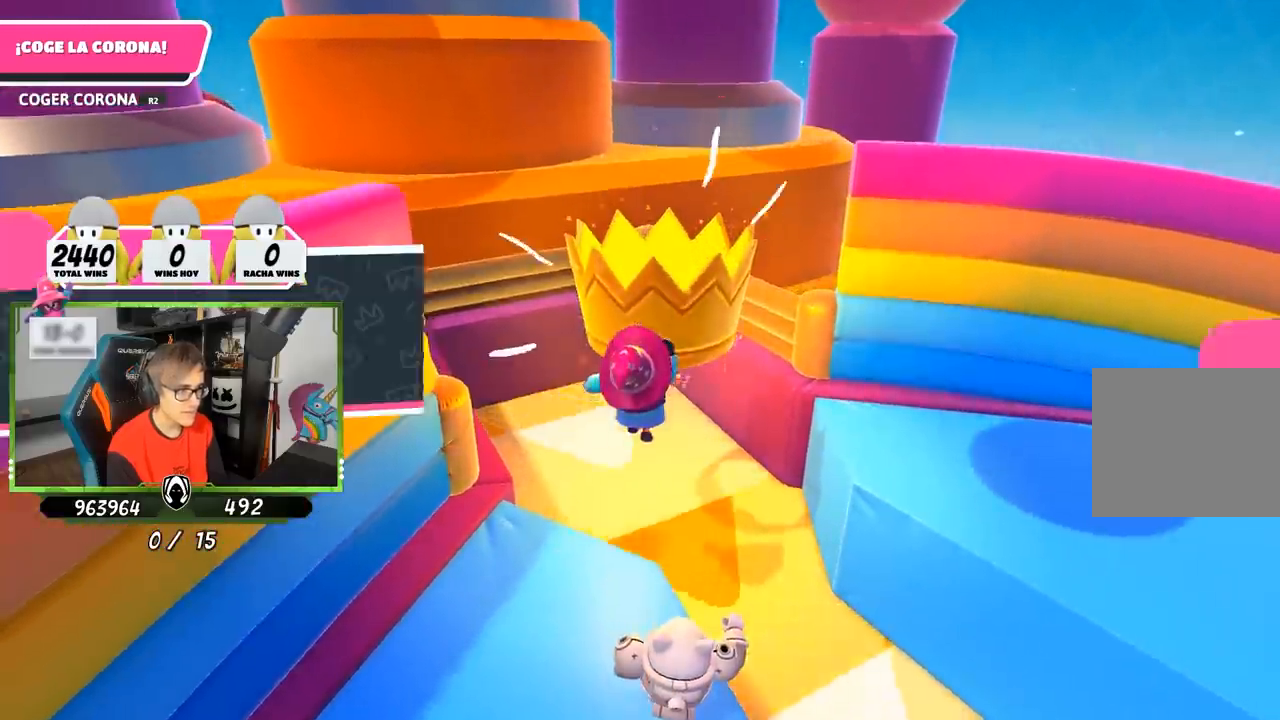
{"buttons": [], "left_stick": "center", "right_stick": "center", "events": [[133, "left_stick", "center"]]}